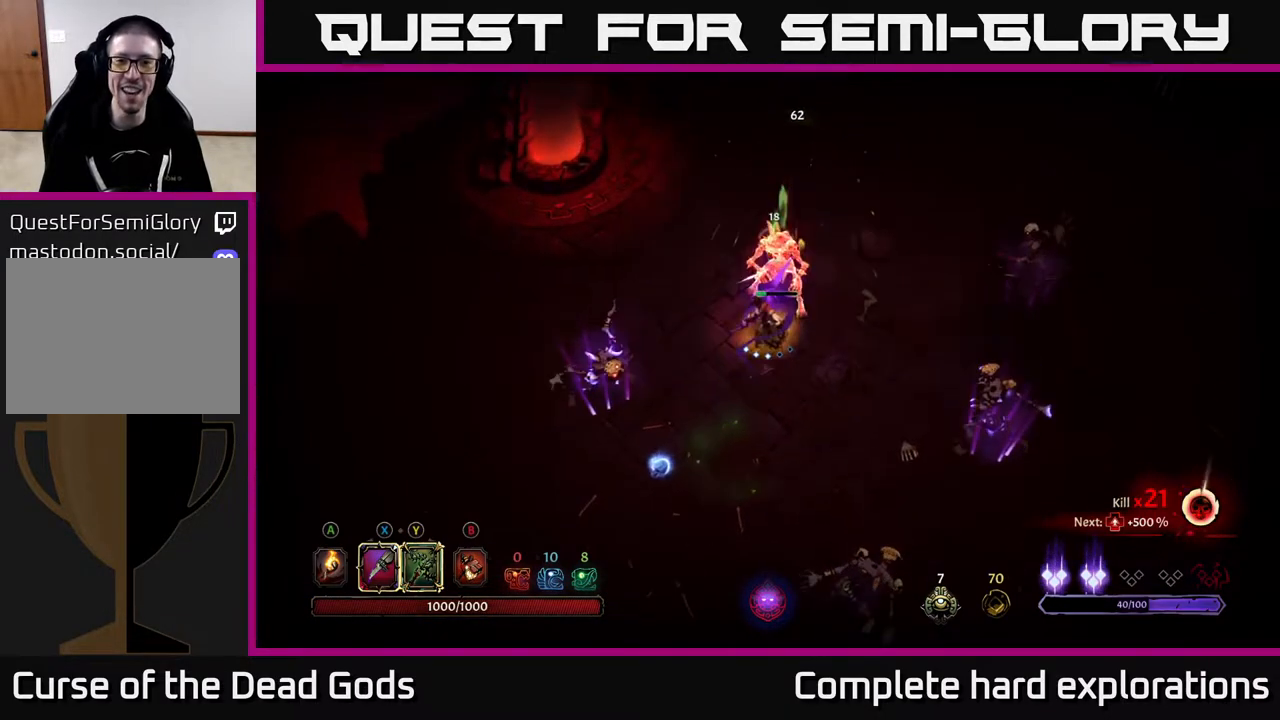
Gameplay with a controller (Xbox layout); each line is a JSON object with the inputs held at the frame after it. "events" lists button and stick changes between this image and that frame as [ms after this image, input, new state], when the widget could be followed in between.
{"buttons": [], "left_stick": "up-right", "right_stick": "center", "events": [[50, "X", "down"], [167, "X", "up"], [267, "X", "down"], [383, "X", "up"]]}
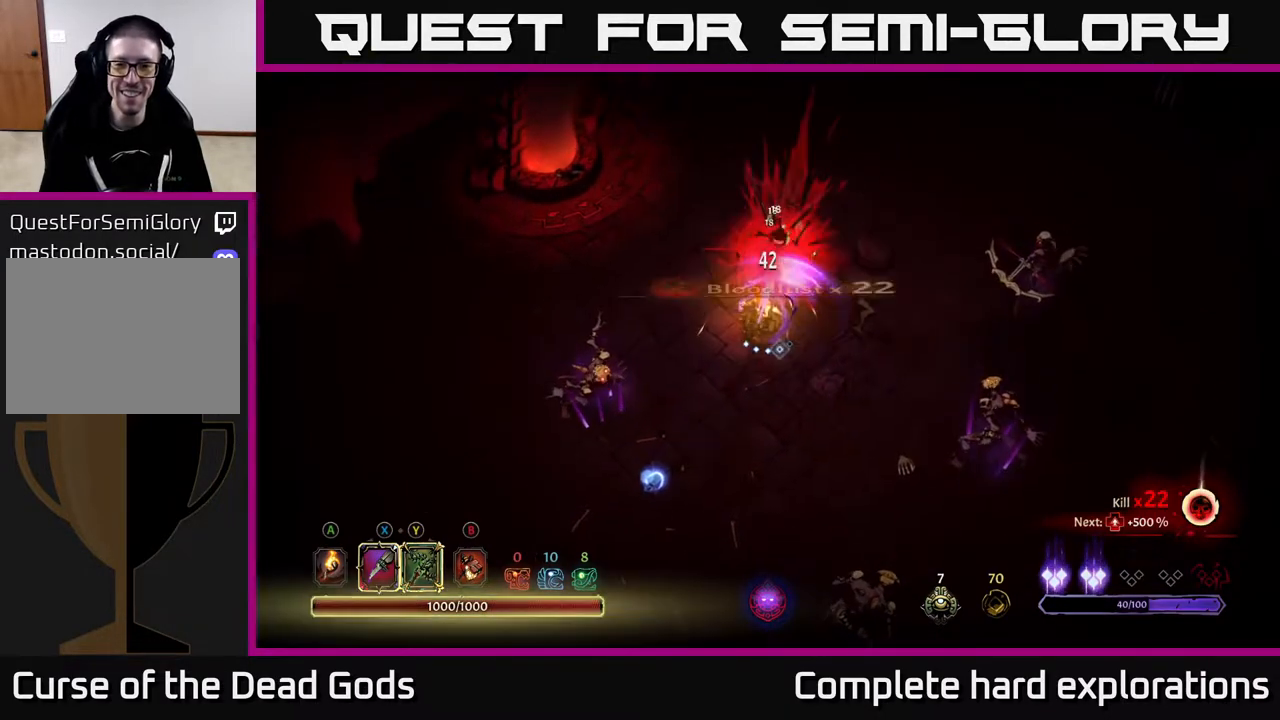
{"buttons": [], "left_stick": "down-left", "right_stick": "center", "events": [[183, "left_stick", "down-left"]]}
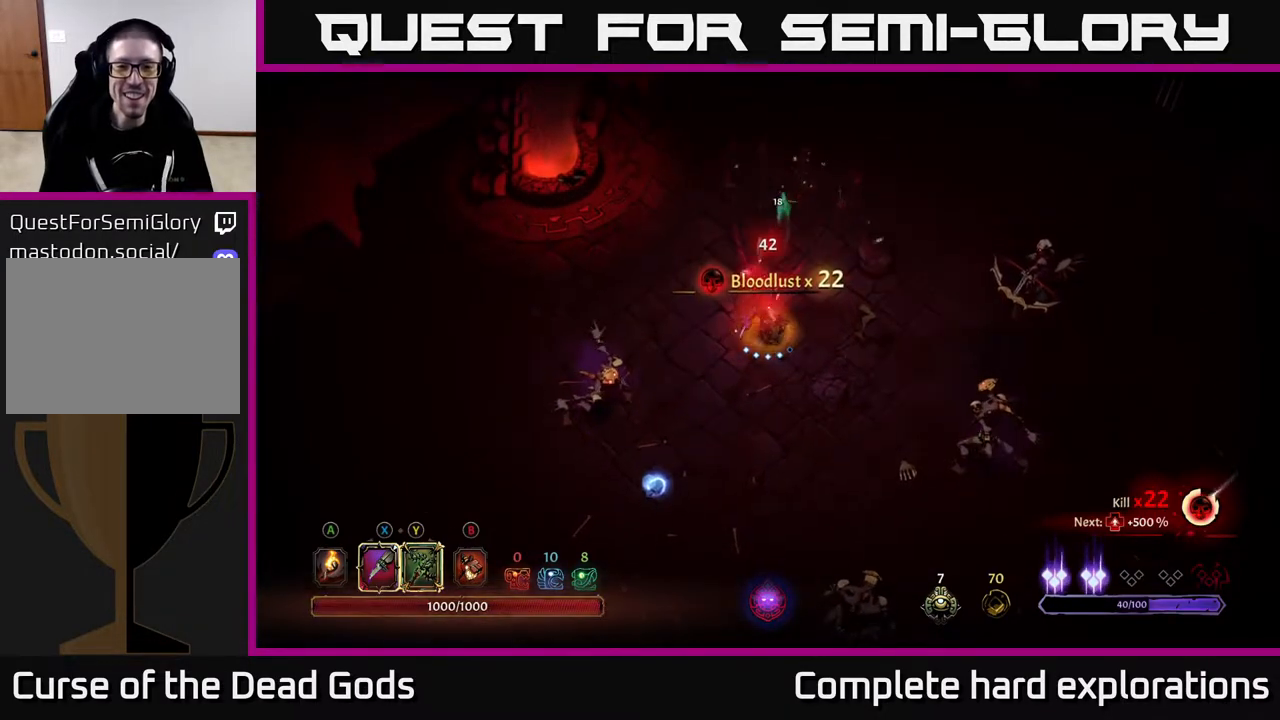
{"buttons": [], "left_stick": "down-left", "right_stick": "center", "events": [[33, "Y", "down"], [417, "Y", "up"]]}
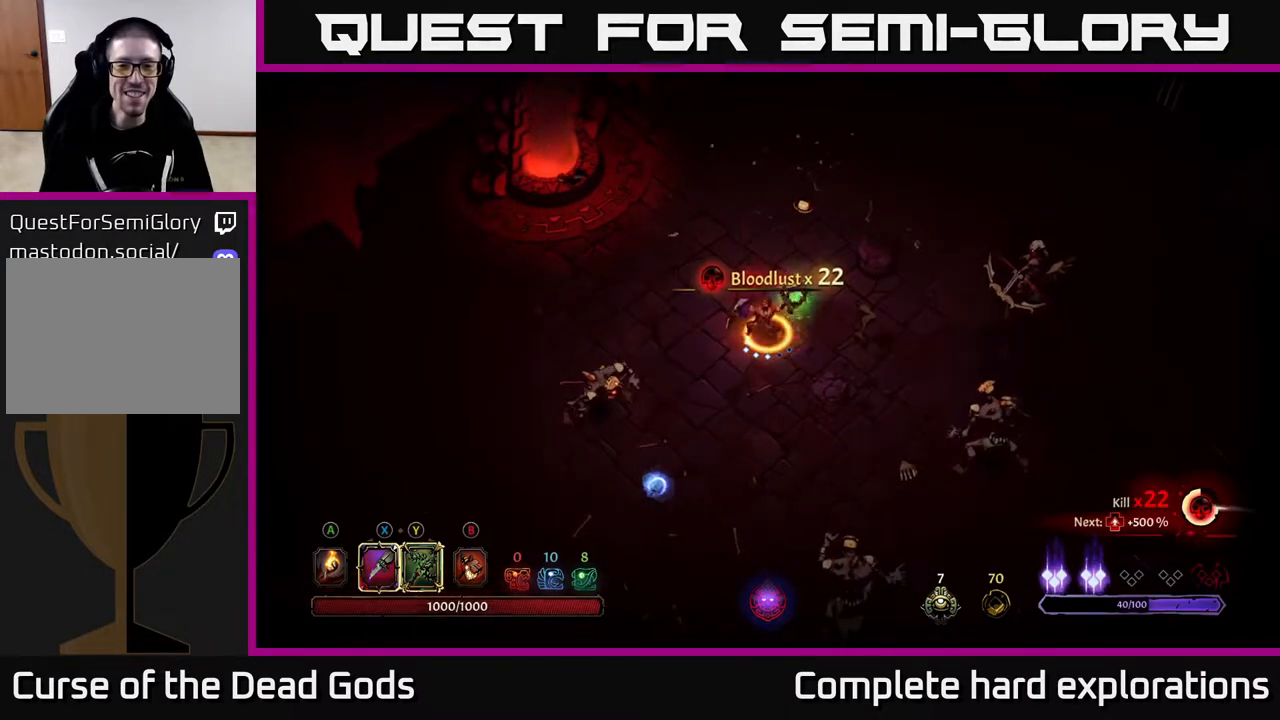
{"buttons": [], "left_stick": "center", "right_stick": "center", "events": [[433, "left_stick", "center"]]}
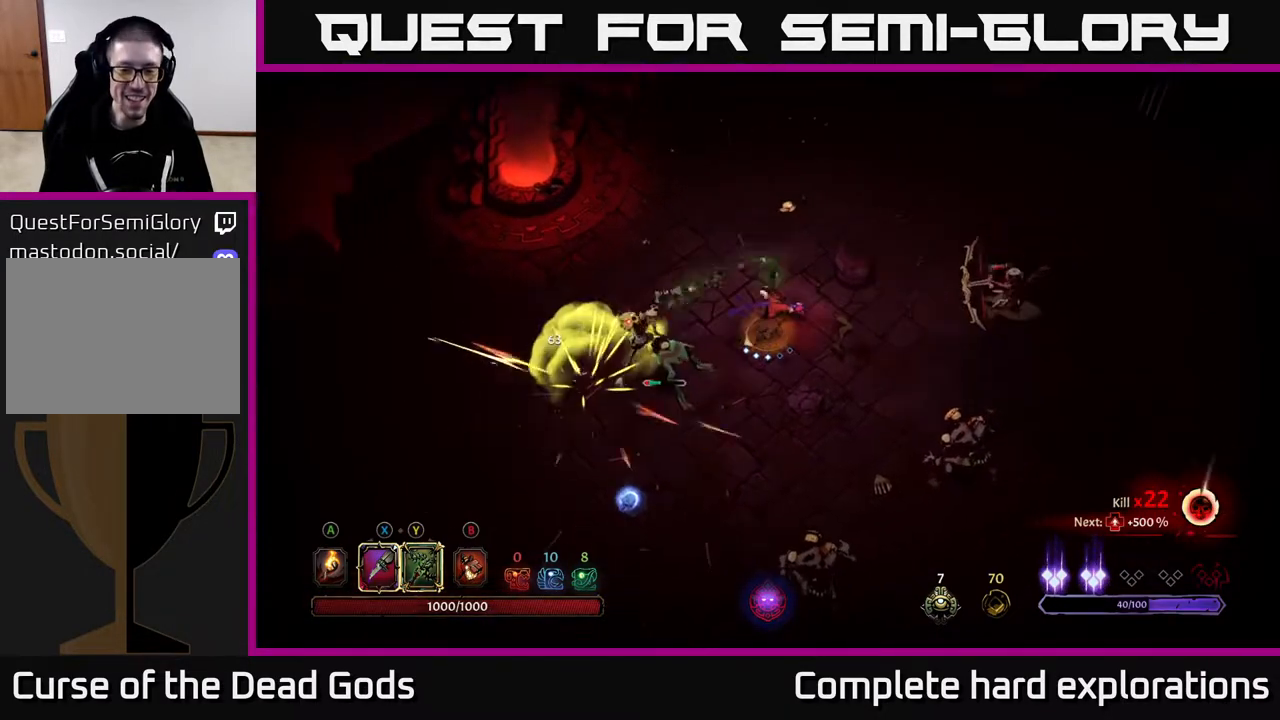
{"buttons": [], "left_stick": "down-left", "right_stick": "center", "events": [[83, "left_stick", "down-left"], [117, "X", "down"], [250, "X", "up"], [383, "X", "down"], [500, "X", "up"]]}
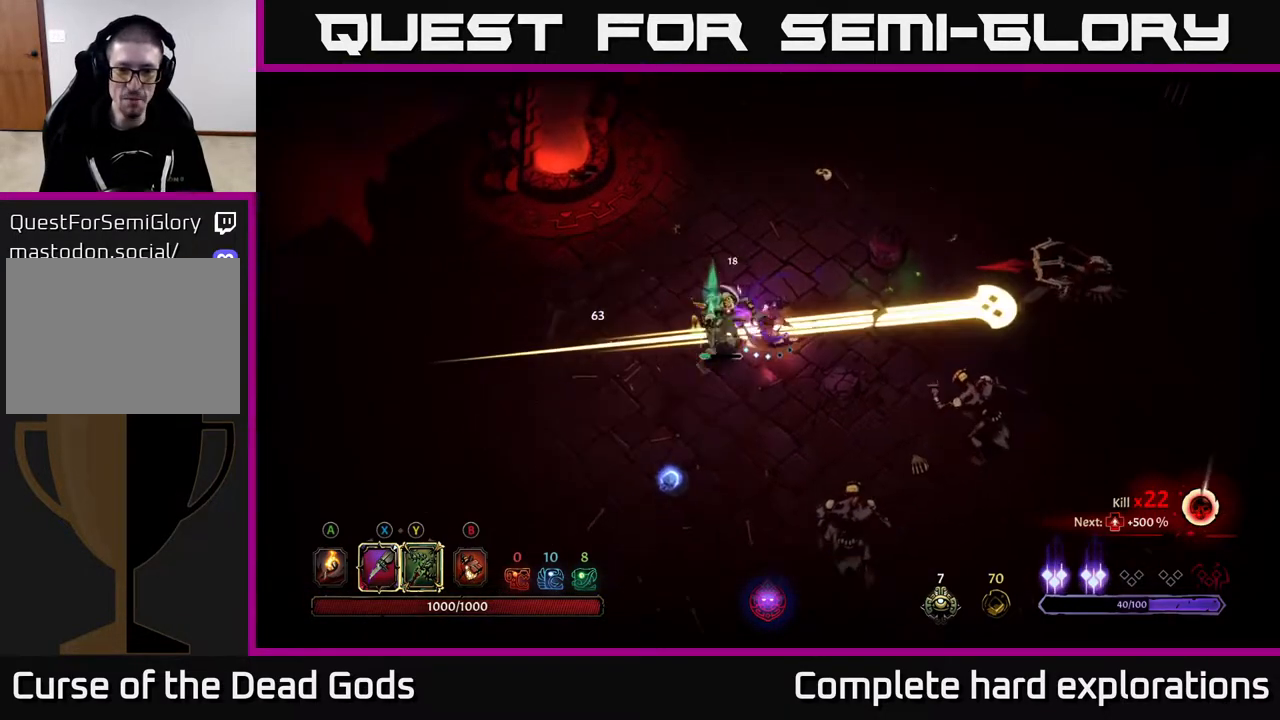
{"buttons": [], "left_stick": "down", "right_stick": "center", "events": [[183, "left_stick", "down"], [200, "R2", "down"], [350, "R2", "up"]]}
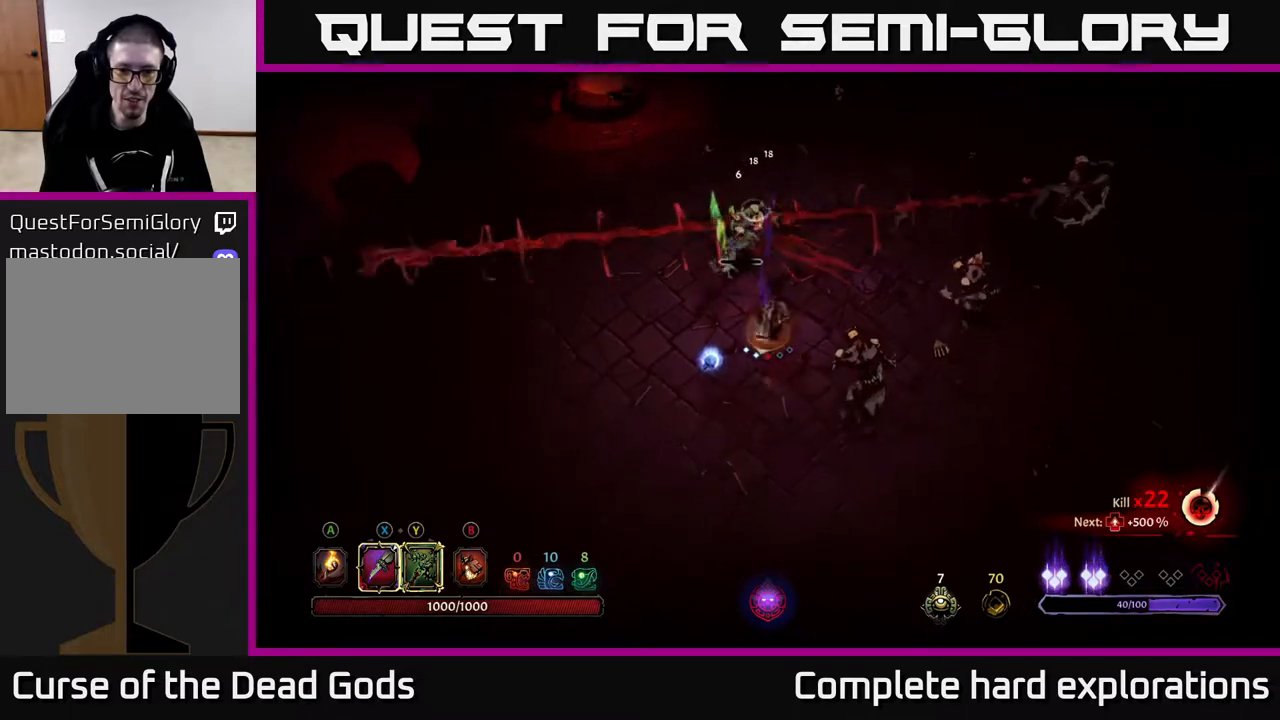
{"buttons": ["X"], "left_stick": "right", "right_stick": "center", "events": [[83, "left_stick", "down-right"], [217, "X", "down"], [217, "left_stick", "right"], [350, "X", "up"], [483, "X", "down"]]}
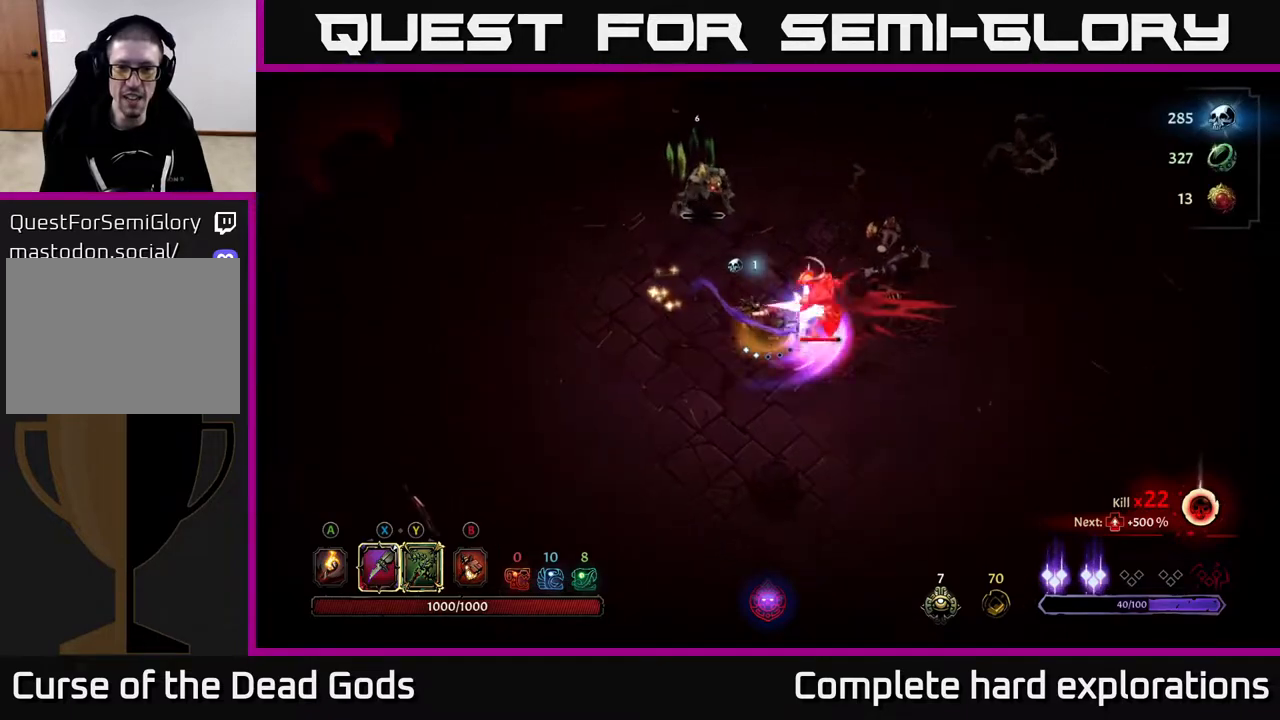
{"buttons": ["X"], "left_stick": "right", "right_stick": "center", "events": [[100, "X", "up"], [200, "X", "down"], [317, "X", "up"], [417, "X", "down"]]}
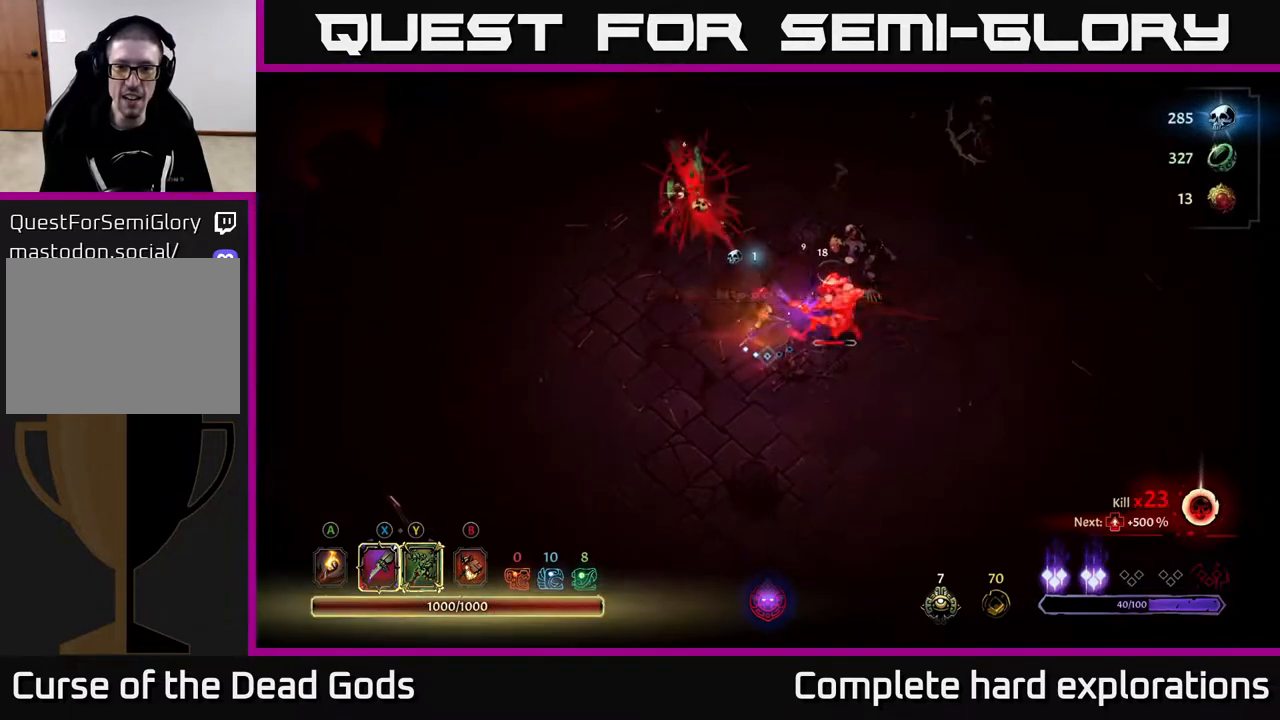
{"buttons": ["X"], "left_stick": "right", "right_stick": "center", "events": [[33, "X", "up"], [133, "X", "down"], [217, "X", "up"], [317, "X", "down"], [433, "X", "up"], [500, "X", "down"]]}
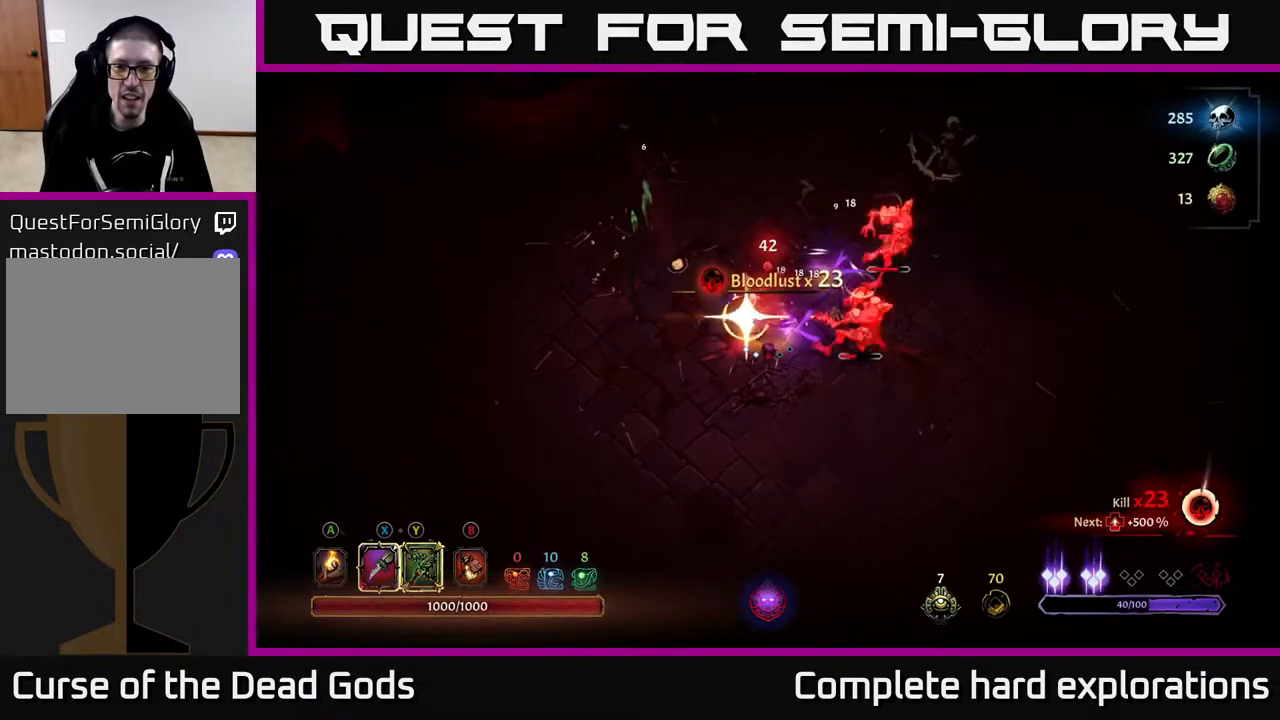
{"buttons": [], "left_stick": "up-right", "right_stick": "center", "events": [[117, "X", "up"], [200, "X", "down"], [300, "X", "up"], [350, "left_stick", "up-right"]]}
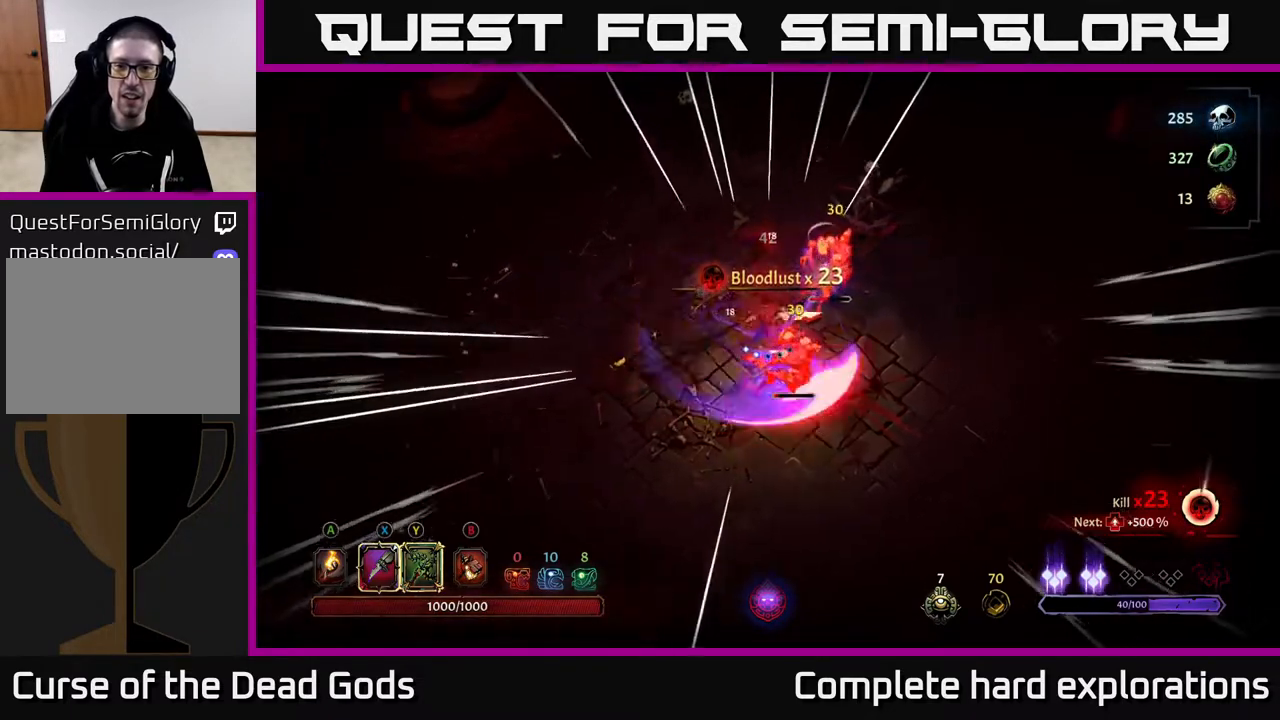
{"buttons": ["Y"], "left_stick": "up-right", "right_stick": "center", "events": [[50, "left_stick", "center"], [183, "left_stick", "right"], [383, "Y", "down"], [383, "left_stick", "up-right"]]}
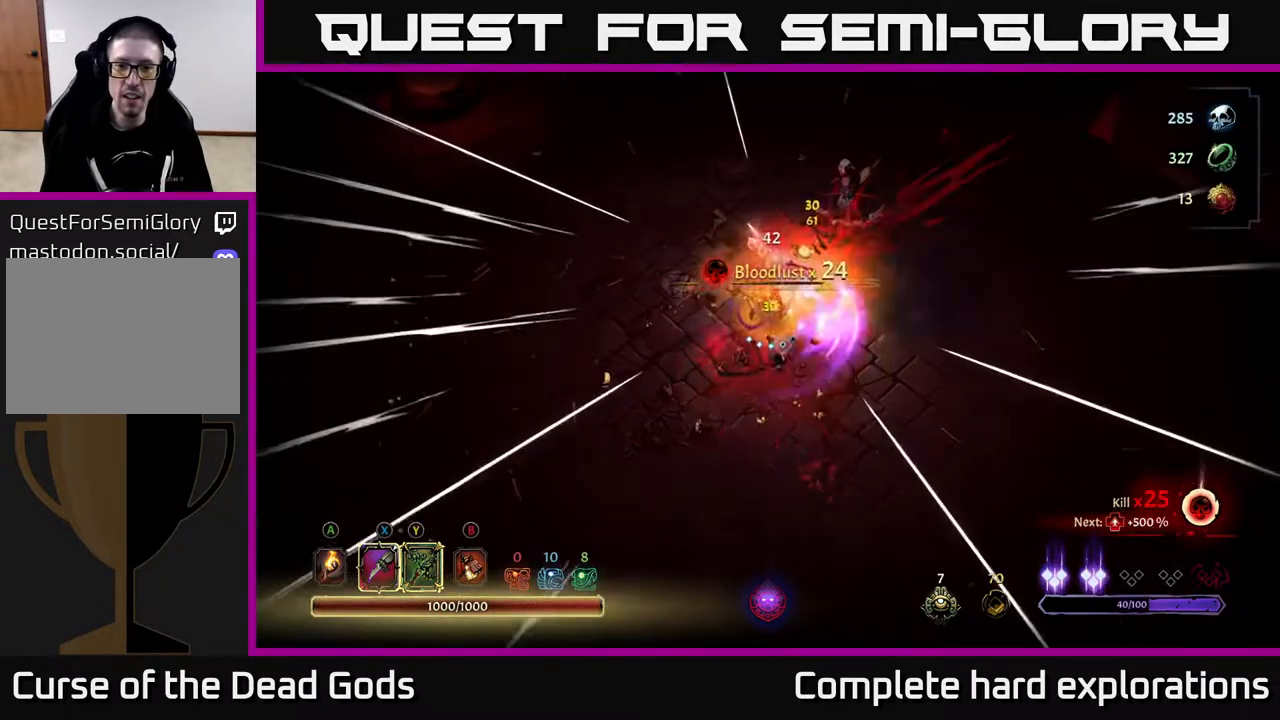
{"buttons": [], "left_stick": "up-right", "right_stick": "center", "events": [[150, "Y", "up"]]}
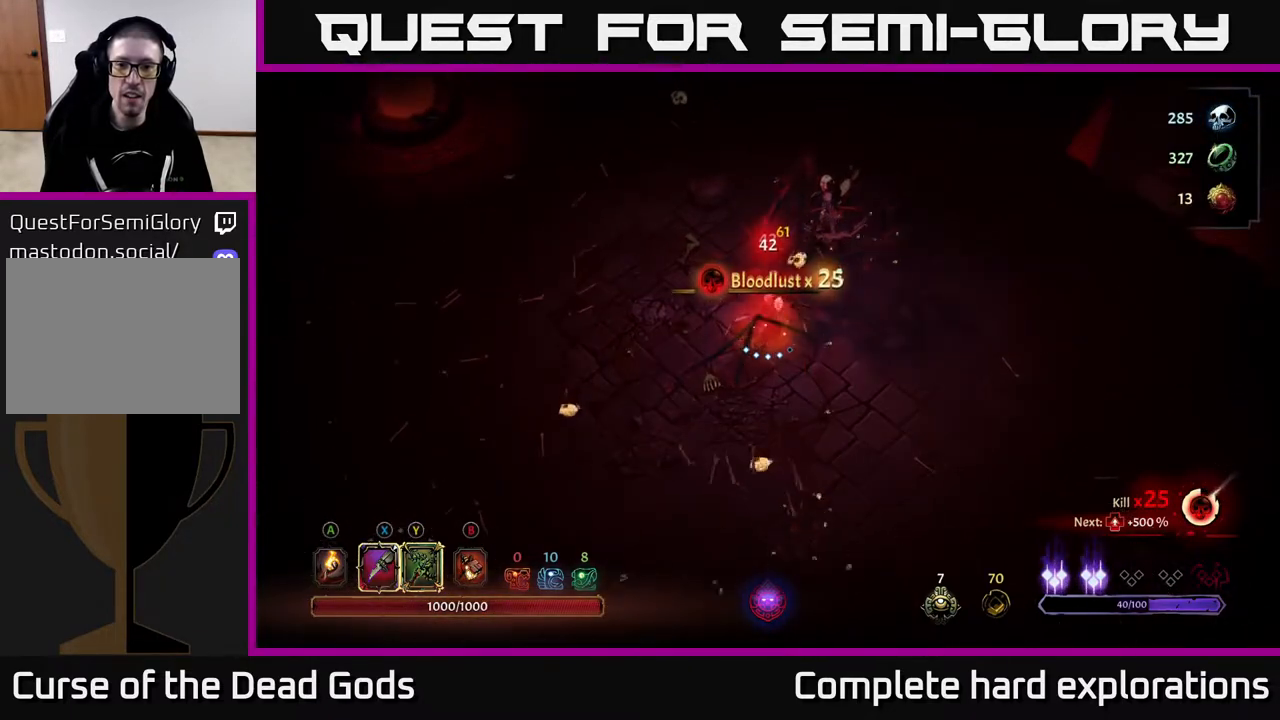
{"buttons": [], "left_stick": "up-right", "right_stick": "center", "events": [[417, "Y", "down"], [467, "Y", "up"]]}
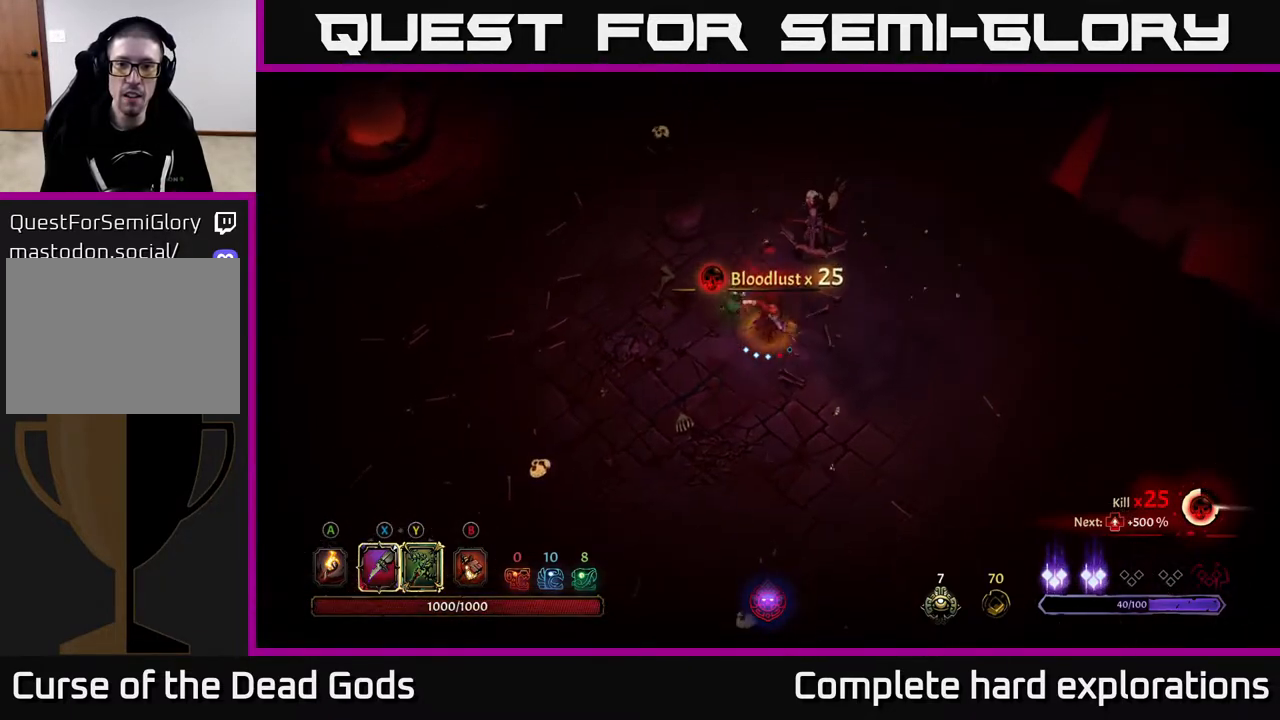
{"buttons": [], "left_stick": "center", "right_stick": "center", "events": [[450, "left_stick", "center"]]}
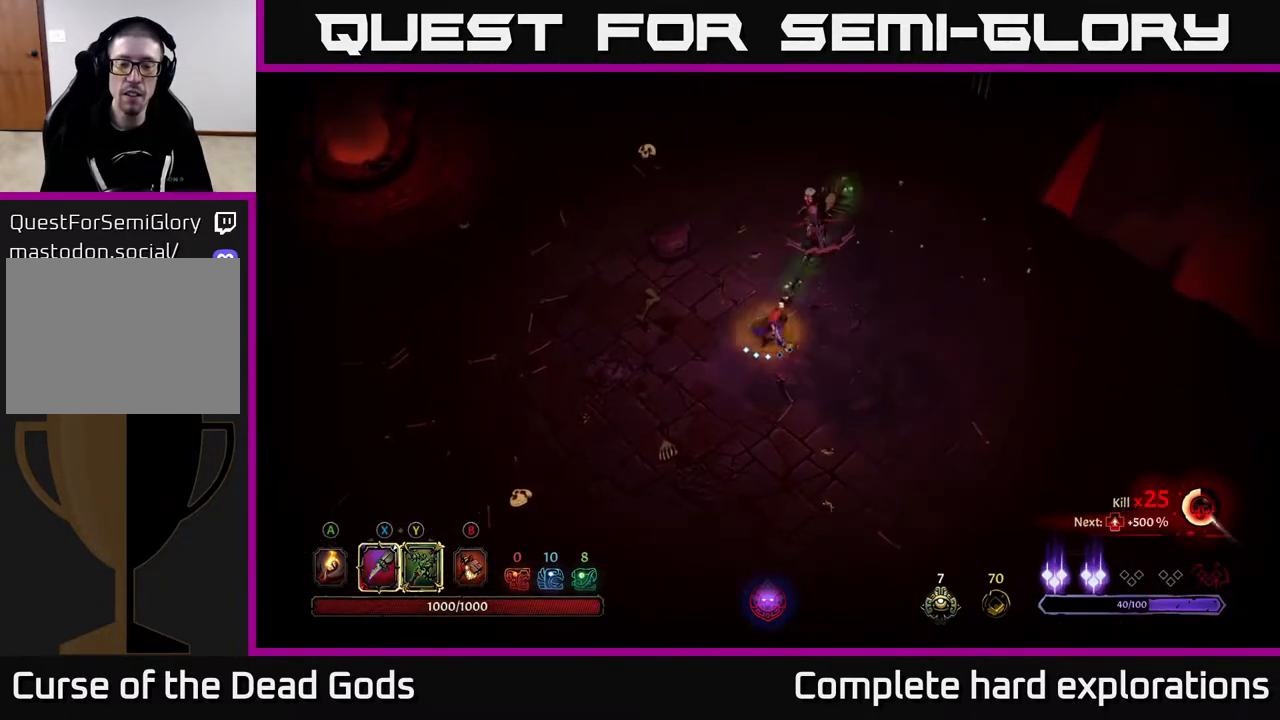
{"buttons": [], "left_stick": "center", "right_stick": "center", "events": [[117, "Y", "down"], [217, "Y", "up"]]}
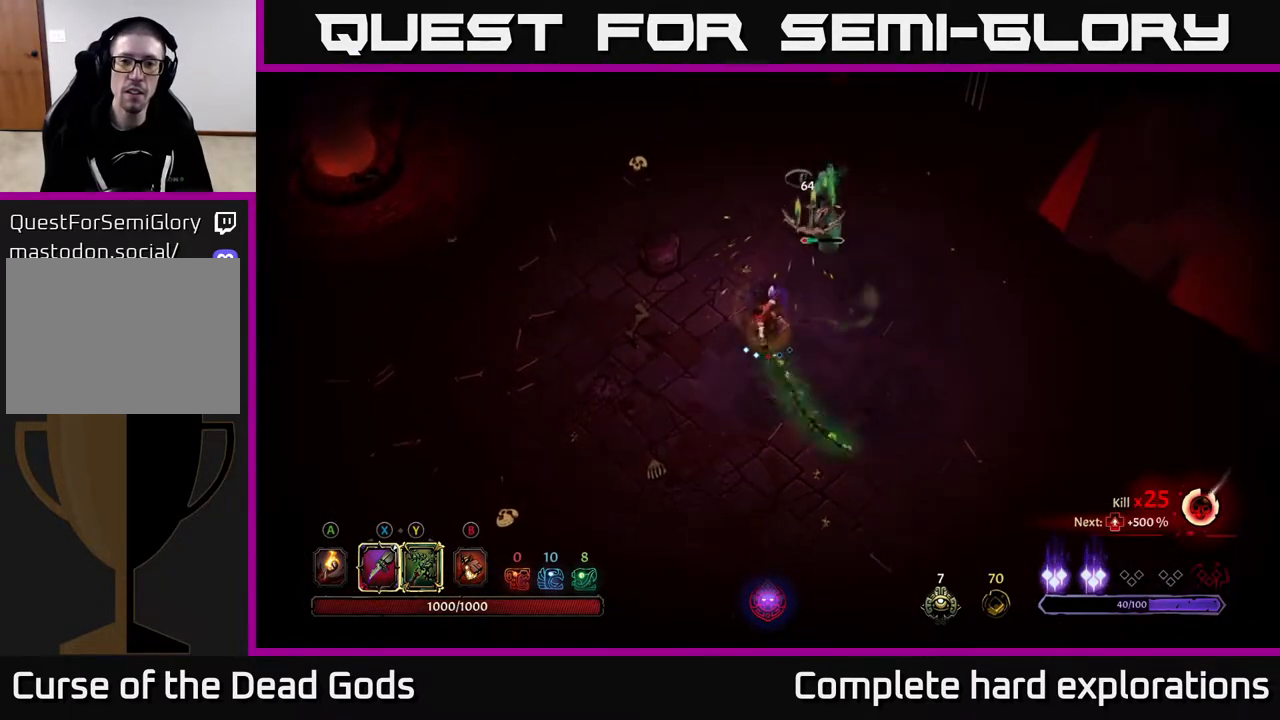
{"buttons": [], "left_stick": "center", "right_stick": "center", "events": []}
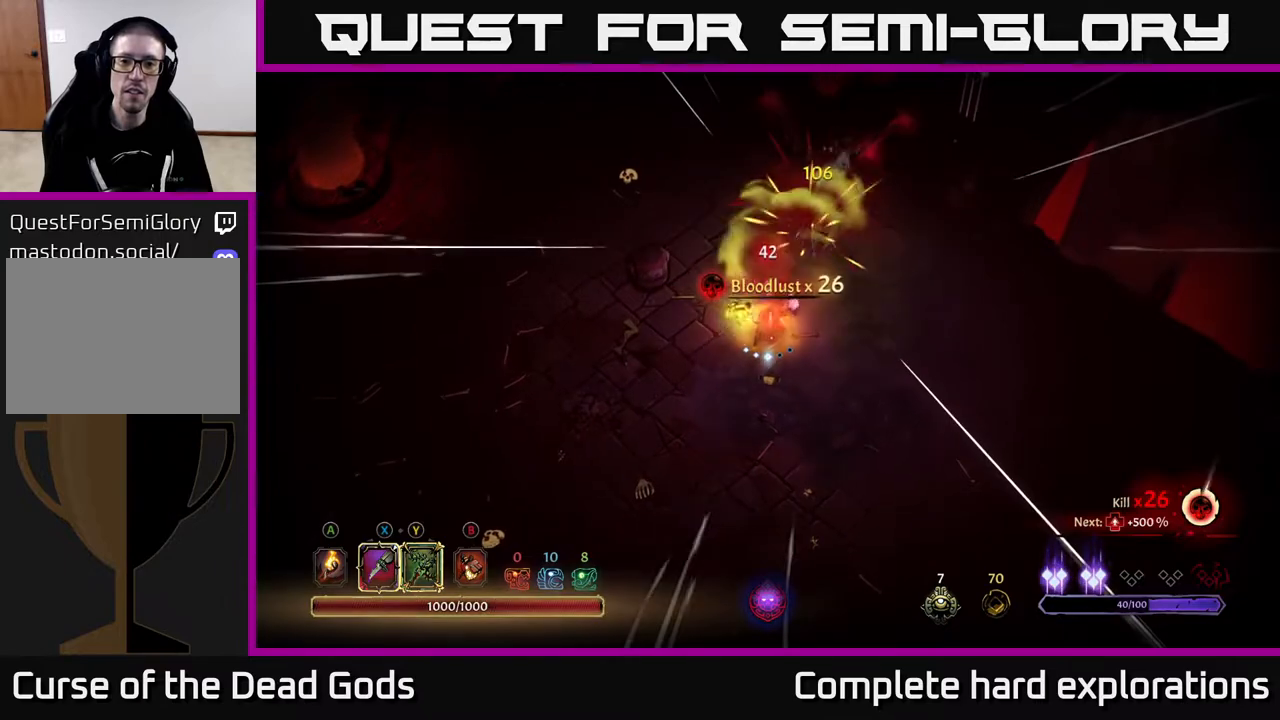
{"buttons": [], "left_stick": "up-right", "right_stick": "center", "events": [[317, "A", "down"], [333, "left_stick", "up"], [383, "left_stick", "up-right"], [400, "A", "up"]]}
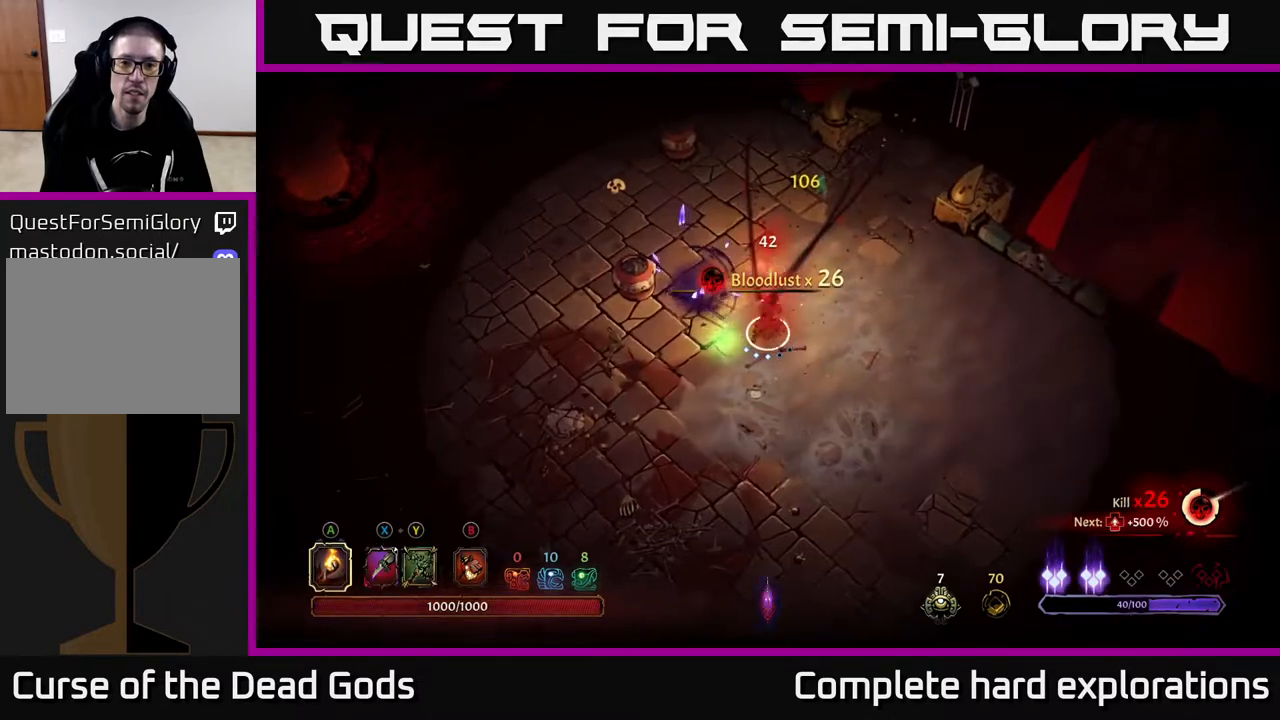
{"buttons": [], "left_stick": "down-left", "right_stick": "center", "events": [[17, "left_stick", "right"], [233, "left_stick", "down-right"], [333, "left_stick", "down"], [433, "left_stick", "down-left"]]}
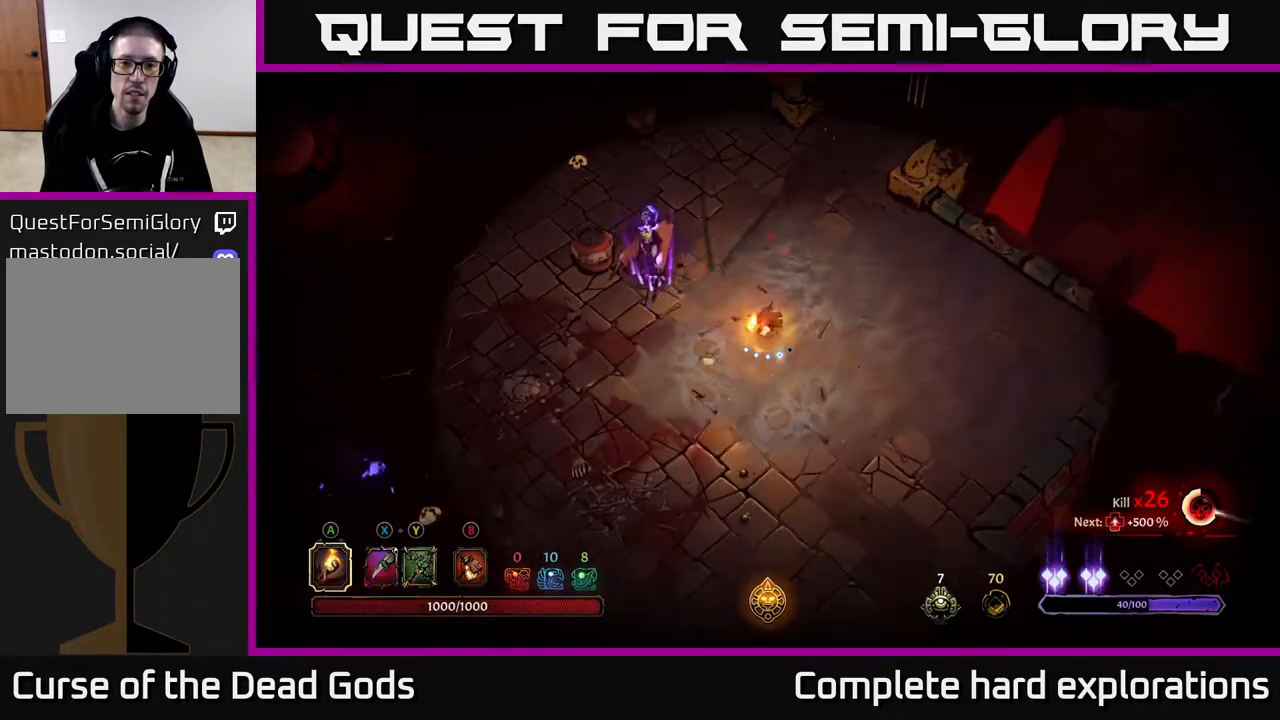
{"buttons": ["A"], "left_stick": "up-left", "right_stick": "center", "events": [[250, "left_stick", "left"], [400, "left_stick", "up-left"], [450, "A", "down"]]}
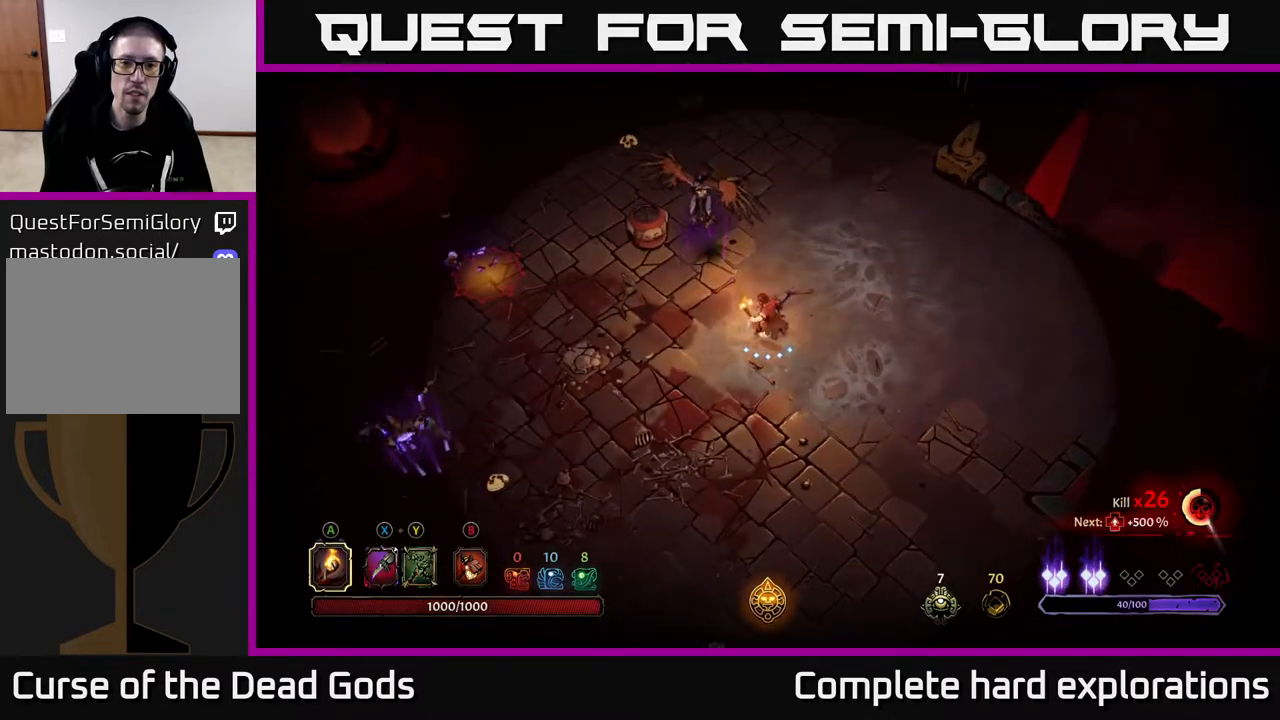
{"buttons": [], "left_stick": "up-left", "right_stick": "center", "events": [[33, "A", "up"]]}
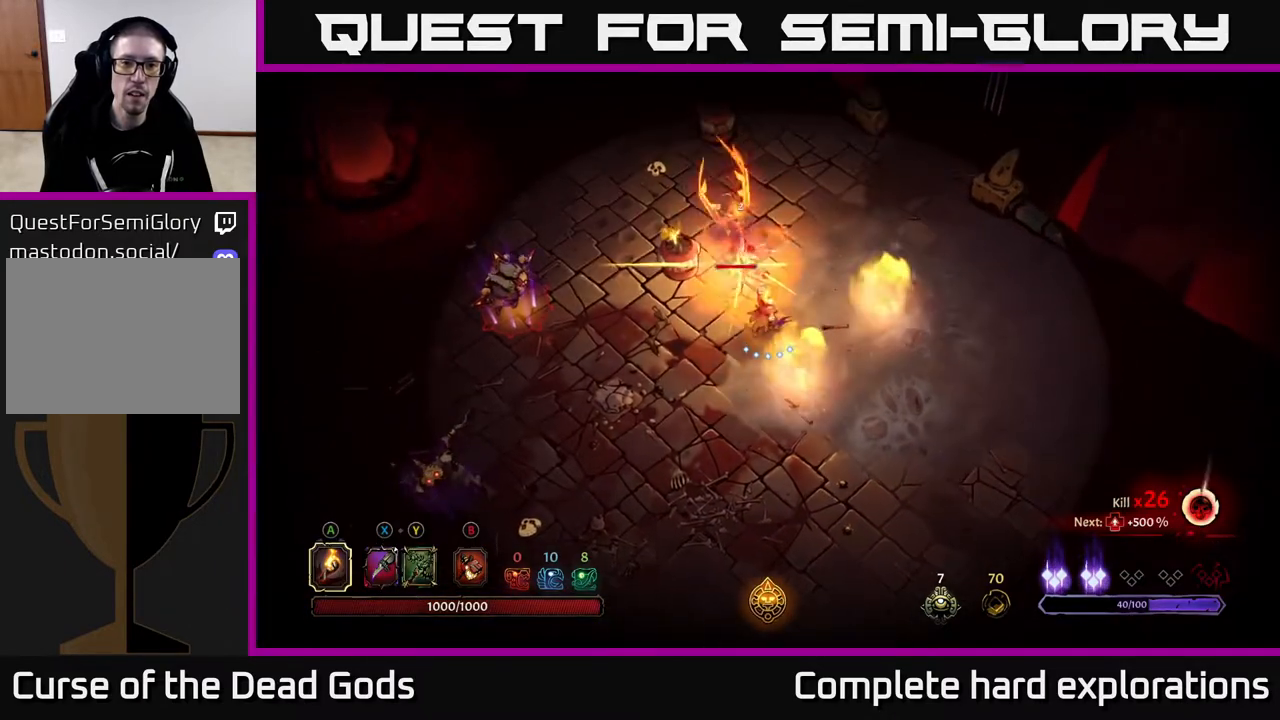
{"buttons": [], "left_stick": "down-left", "right_stick": "center", "events": [[33, "left_stick", "down-left"], [217, "R2", "down"], [483, "R2", "up"]]}
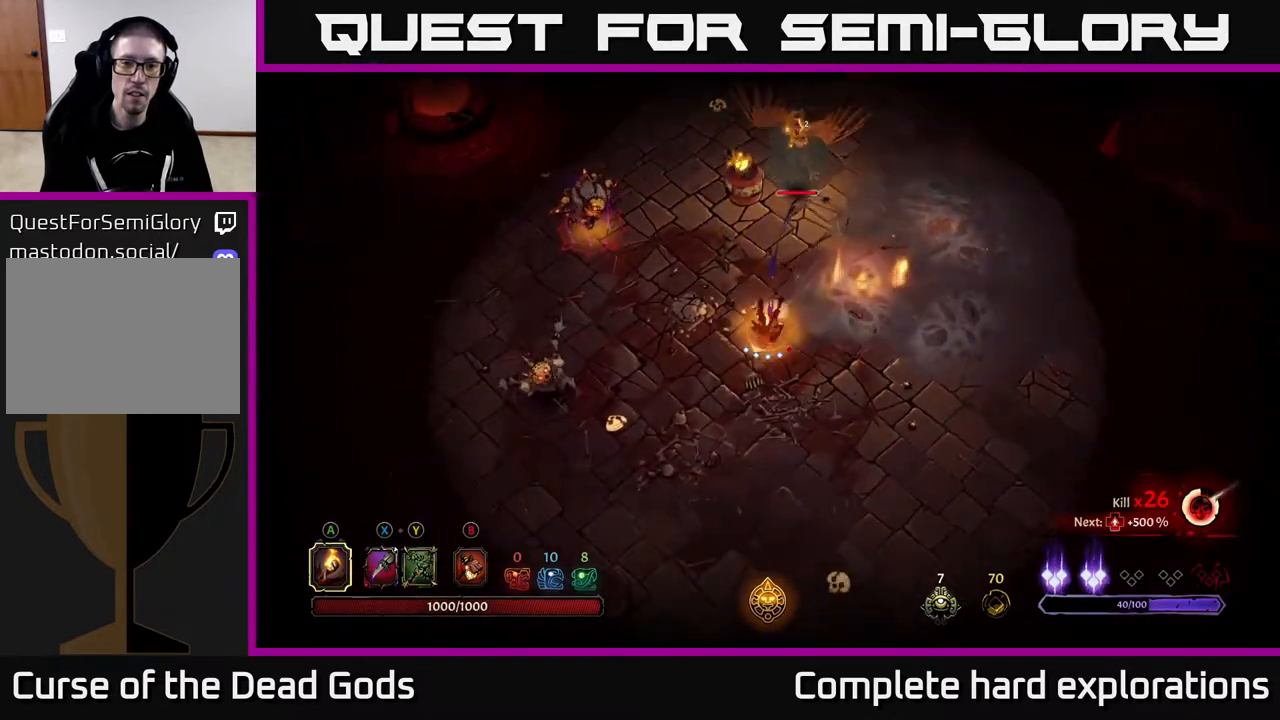
{"buttons": [], "left_stick": "down-right", "right_stick": "center", "events": [[17, "left_stick", "down"], [217, "left_stick", "down-right"]]}
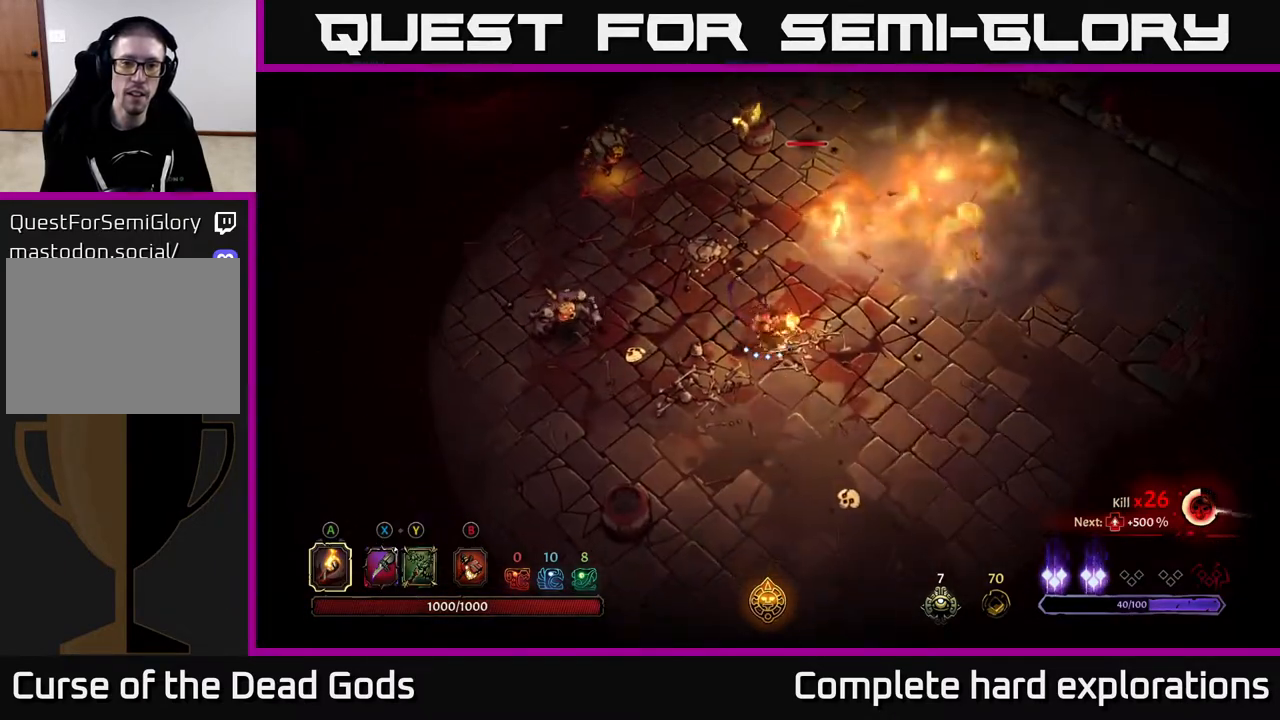
{"buttons": ["X"], "left_stick": "left", "right_stick": "center", "events": [[67, "left_stick", "down-left"], [150, "left_stick", "left"], [250, "X", "down"], [350, "X", "up"], [467, "X", "down"]]}
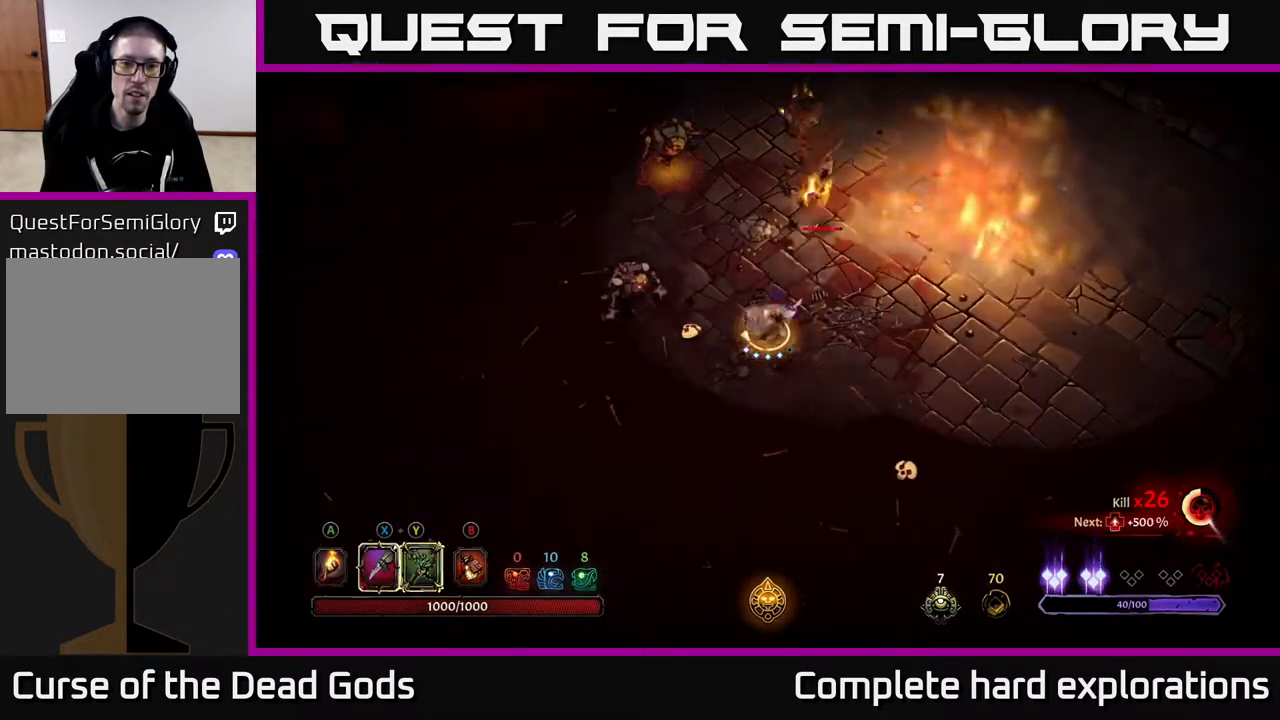
{"buttons": [], "left_stick": "left", "right_stick": "center", "events": [[67, "X", "up"], [183, "X", "down"], [267, "R2", "down"], [267, "X", "up"], [400, "R2", "up"]]}
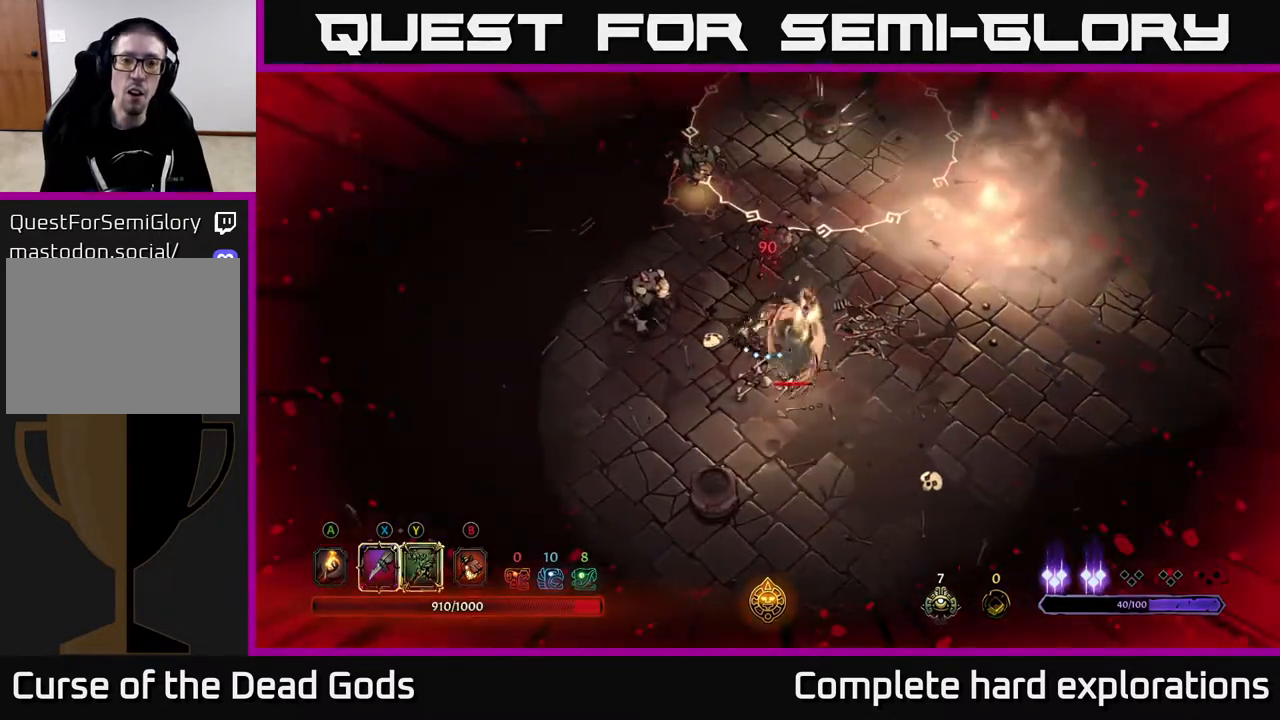
{"buttons": [], "left_stick": "left", "right_stick": "center", "events": [[117, "X", "down"], [217, "X", "up"], [350, "X", "down"], [433, "X", "up"]]}
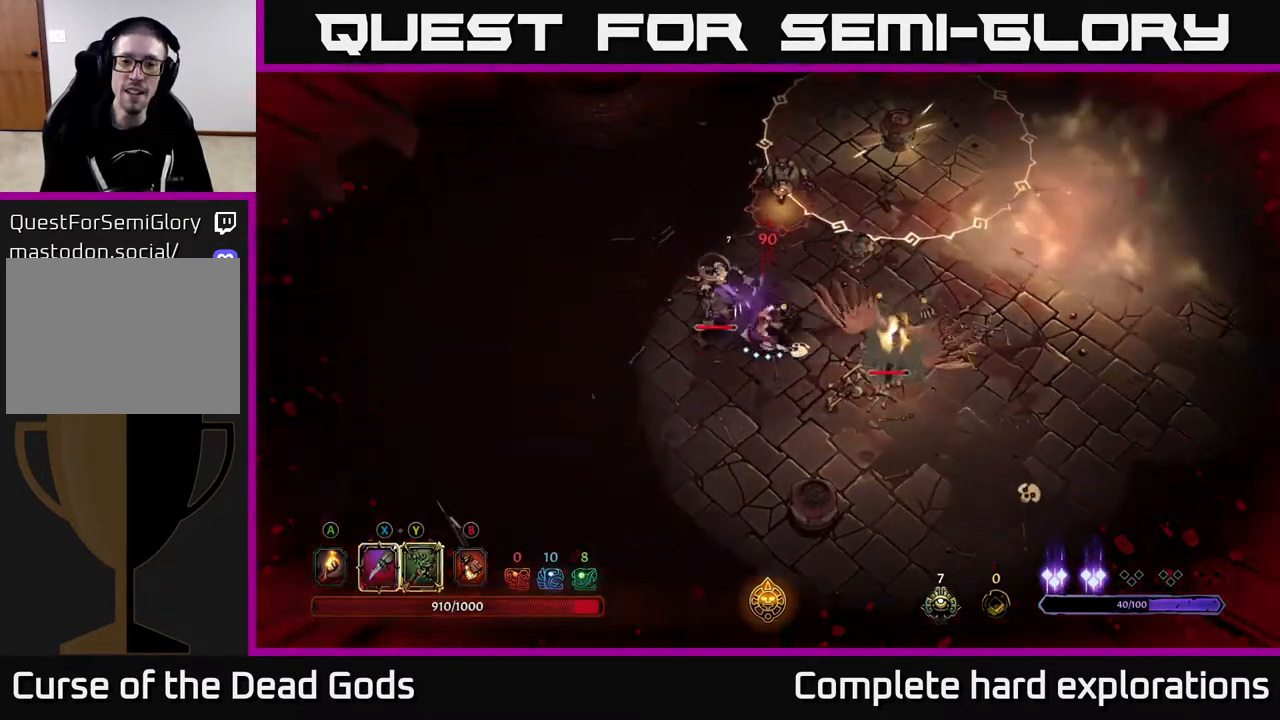
{"buttons": [], "left_stick": "down-right", "right_stick": "center", "events": [[33, "X", "down"], [50, "left_stick", "down"], [117, "X", "up"], [167, "left_stick", "down-right"], [217, "X", "down"], [333, "X", "up"], [417, "X", "down"], [500, "X", "up"]]}
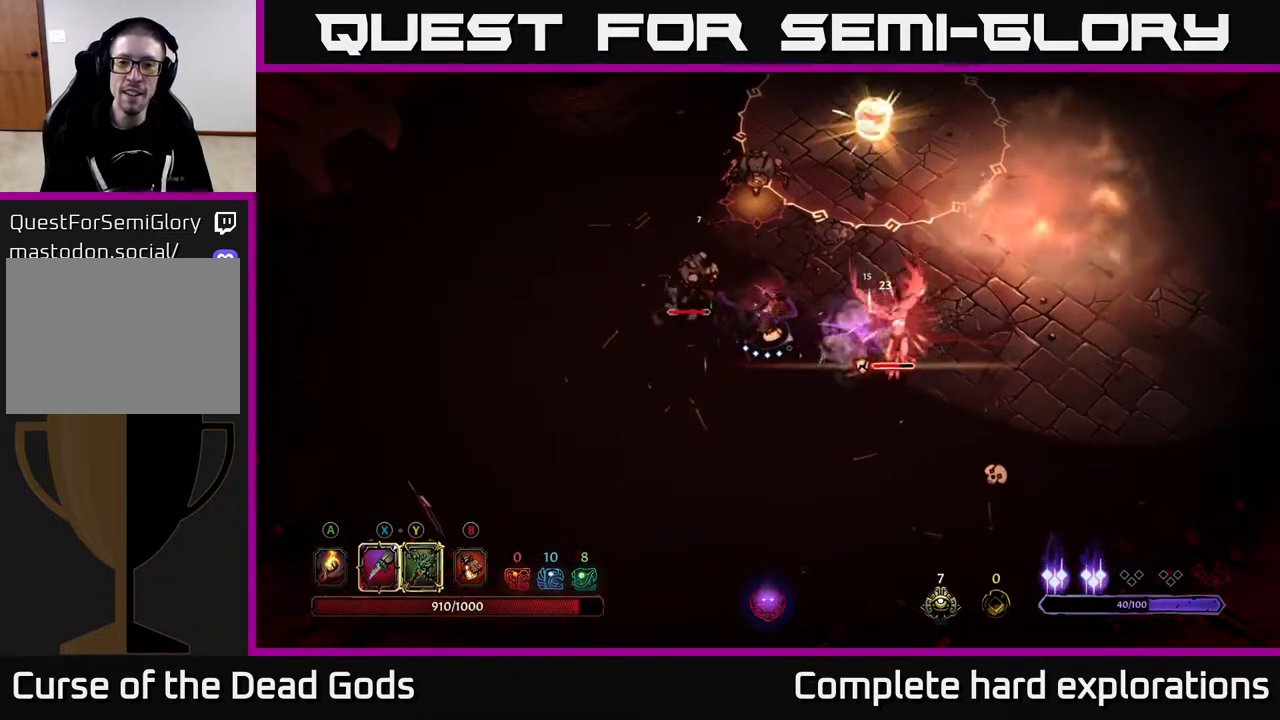
{"buttons": ["X"], "left_stick": "down-right", "right_stick": "center", "events": [[100, "X", "down"], [183, "X", "up"], [250, "X", "down"], [367, "X", "up"], [433, "X", "down"]]}